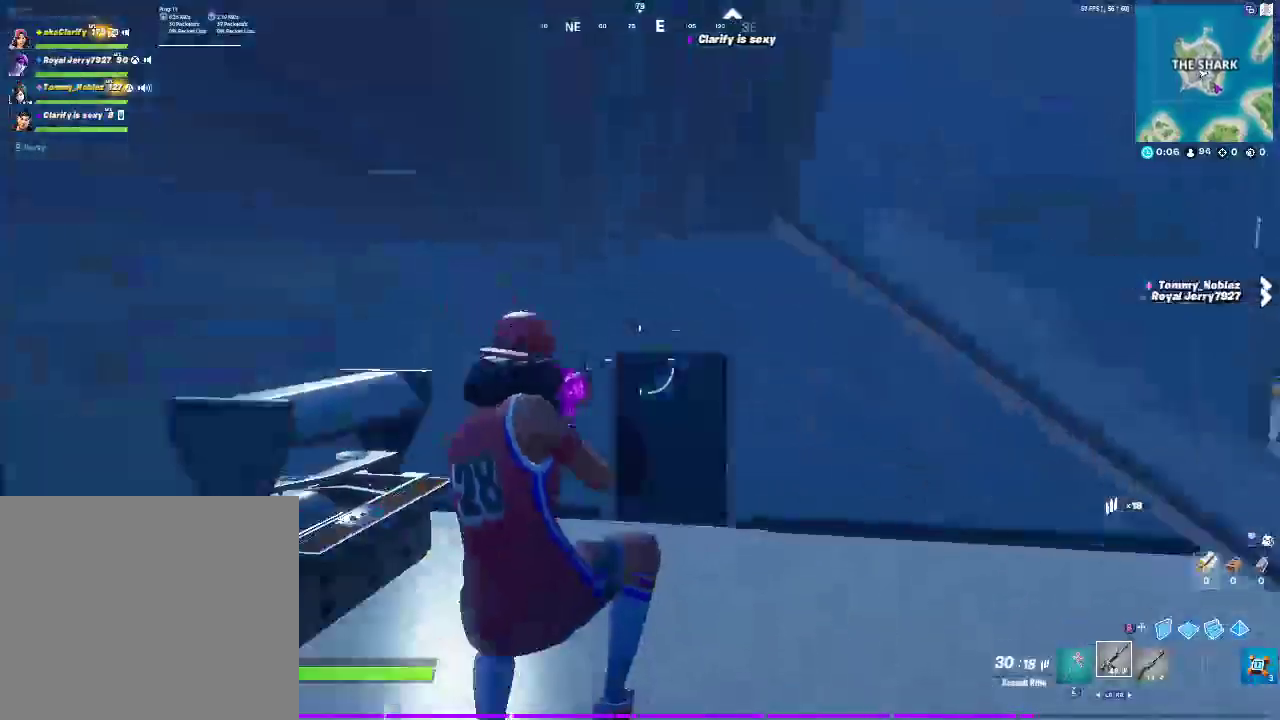
Gameplay with a controller (PlayStation layout); each line is a JSON object with the inputs held at the frame after it. "events" lists button and stick changes between this image and that frame as [ms after this image, input, new state], when the widget could be followed in between.
{"buttons": [], "left_stick": "up", "right_stick": "center", "events": [[117, "left_stick", "down-right"], [267, "right_stick", "left"], [350, "right_stick", "center"], [417, "left_stick", "up-left"], [467, "left_stick", "up"]]}
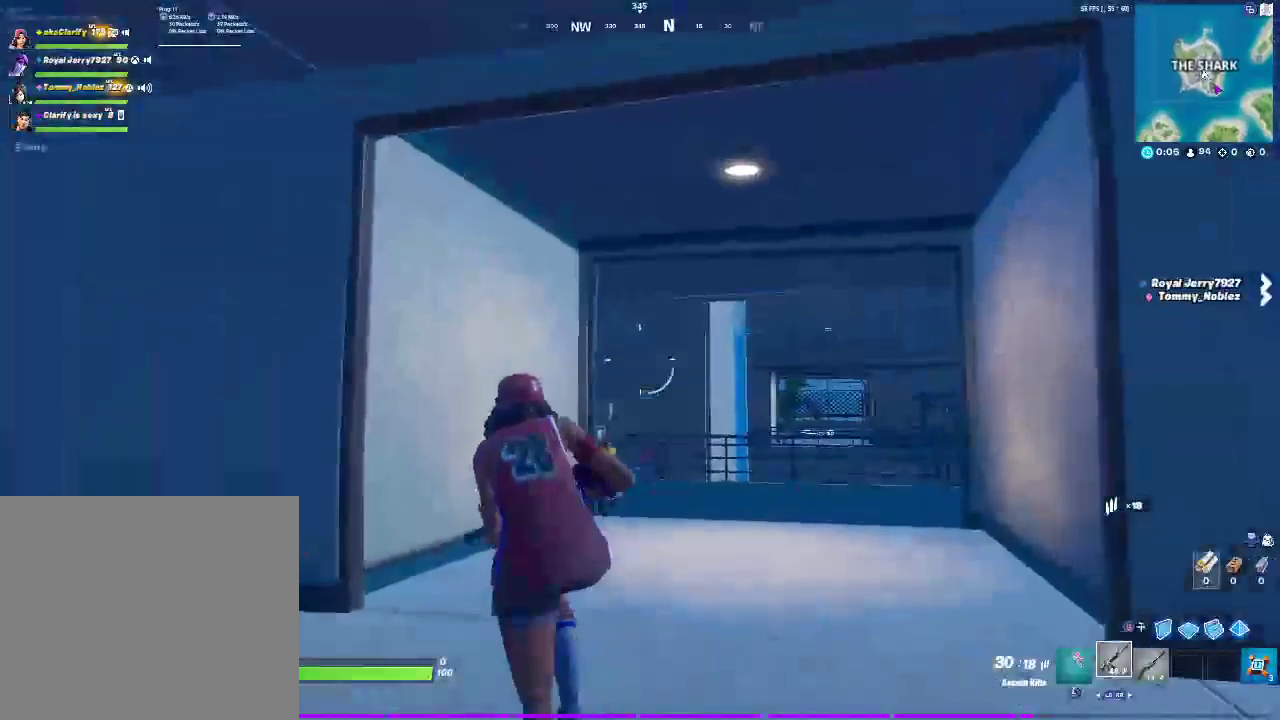
{"buttons": ["CROSS"], "left_stick": "up-right", "right_stick": "down", "events": [[233, "left_stick", "up-right"], [433, "CROSS", "down"], [500, "right_stick", "down"]]}
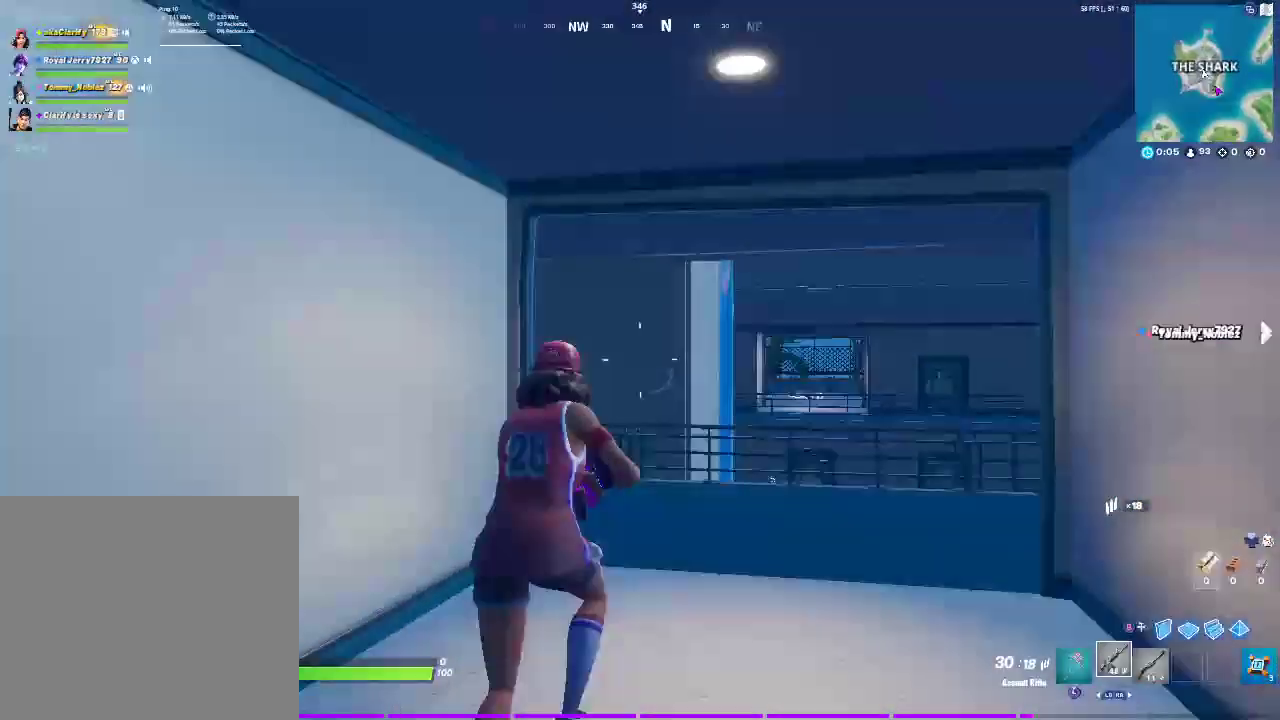
{"buttons": [], "left_stick": "up-right", "right_stick": "center", "events": [[133, "CROSS", "up"], [183, "left_stick", "center"], [267, "right_stick", "center"], [483, "left_stick", "up-right"]]}
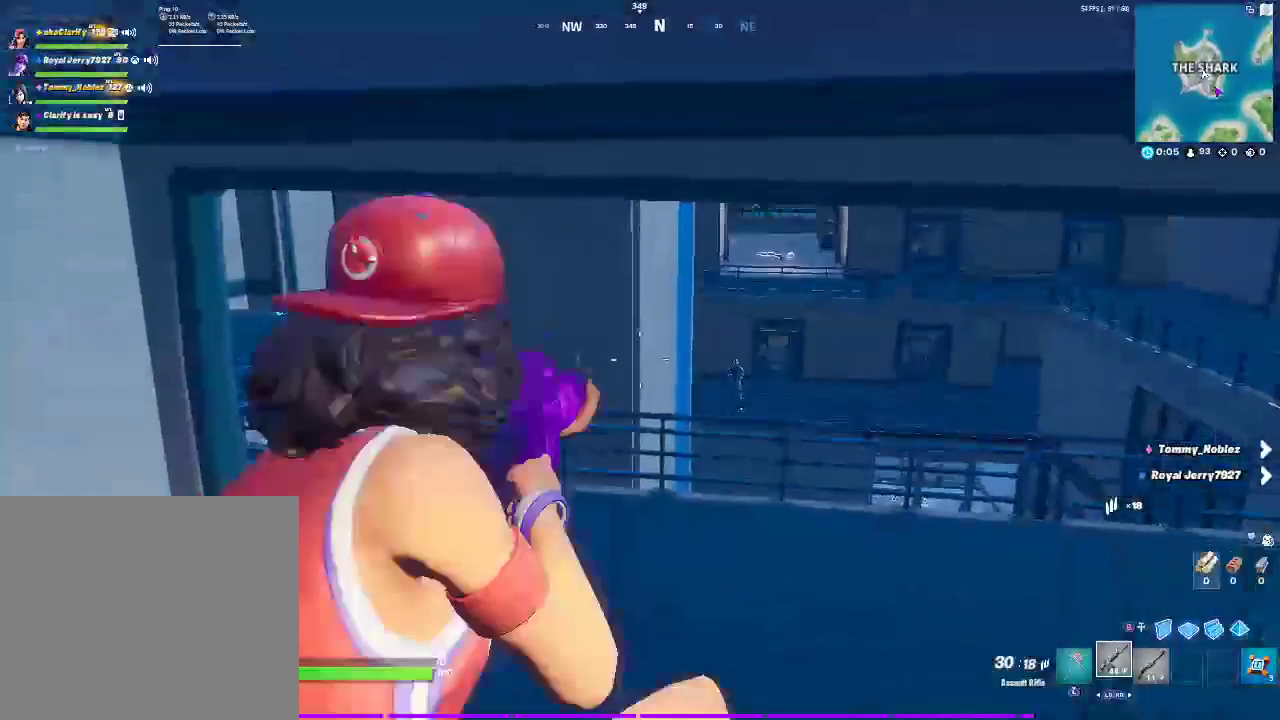
{"buttons": [], "left_stick": "up-right", "right_stick": "right", "events": [[417, "right_stick", "right"]]}
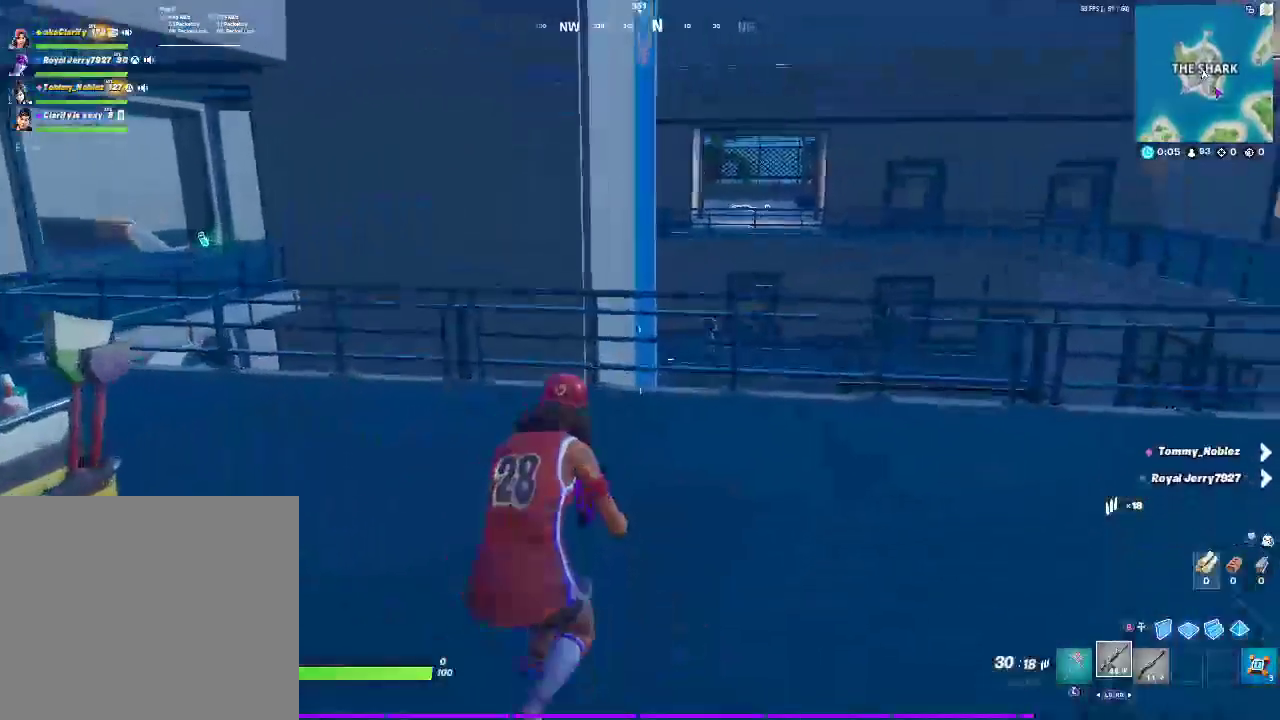
{"buttons": [], "left_stick": "up", "right_stick": "center", "events": [[83, "right_stick", "center"], [183, "left_stick", "up"]]}
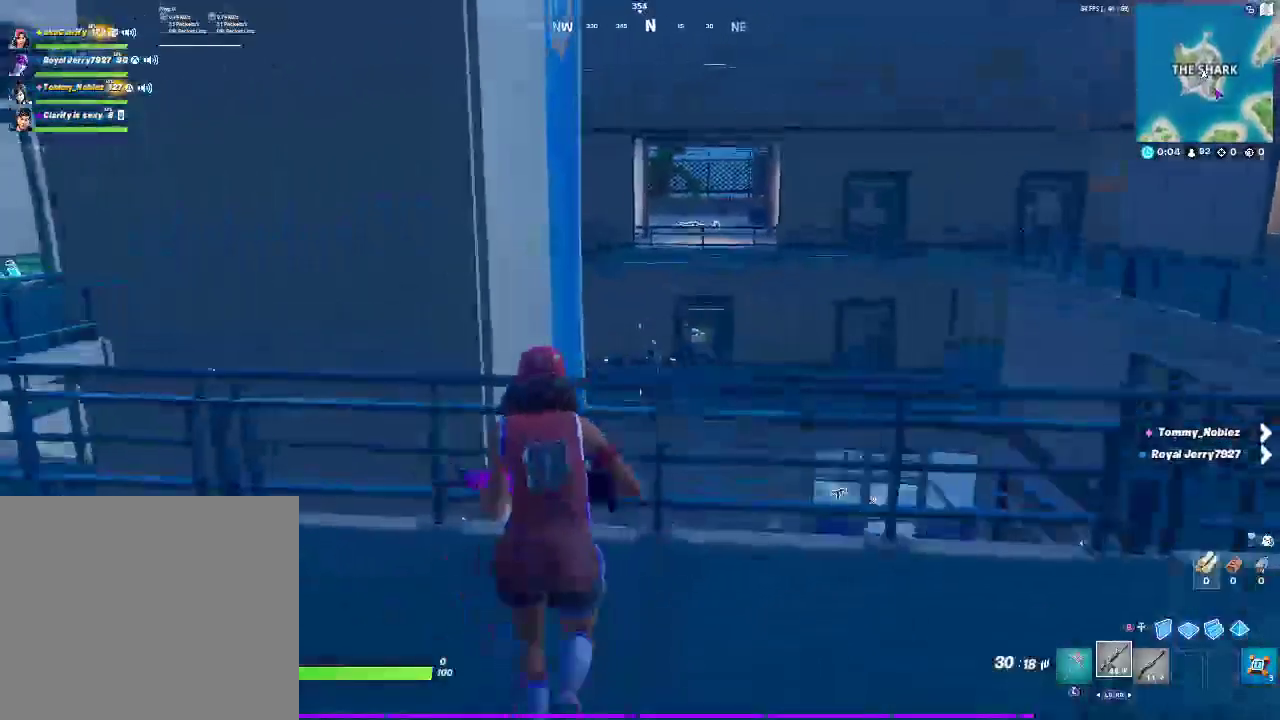
{"buttons": ["L2"], "left_stick": "up-right", "right_stick": "right"}
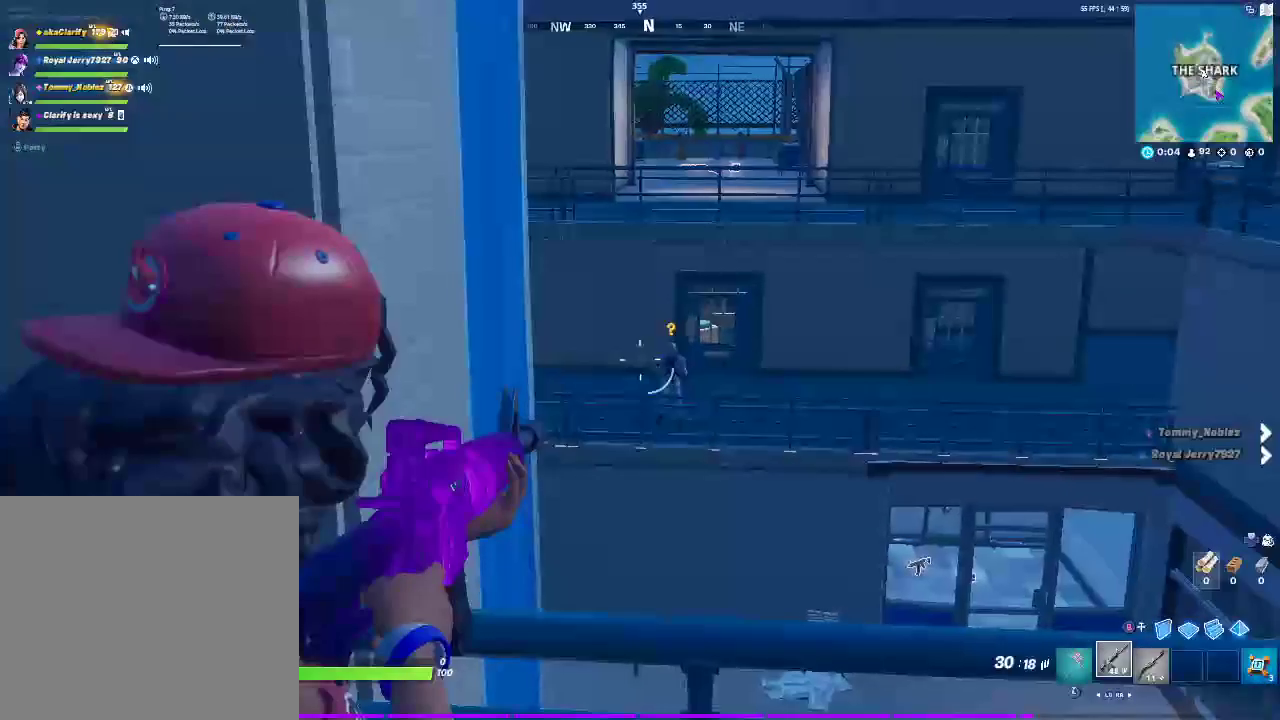
{"buttons": ["L2"], "left_stick": "center", "right_stick": "center"}
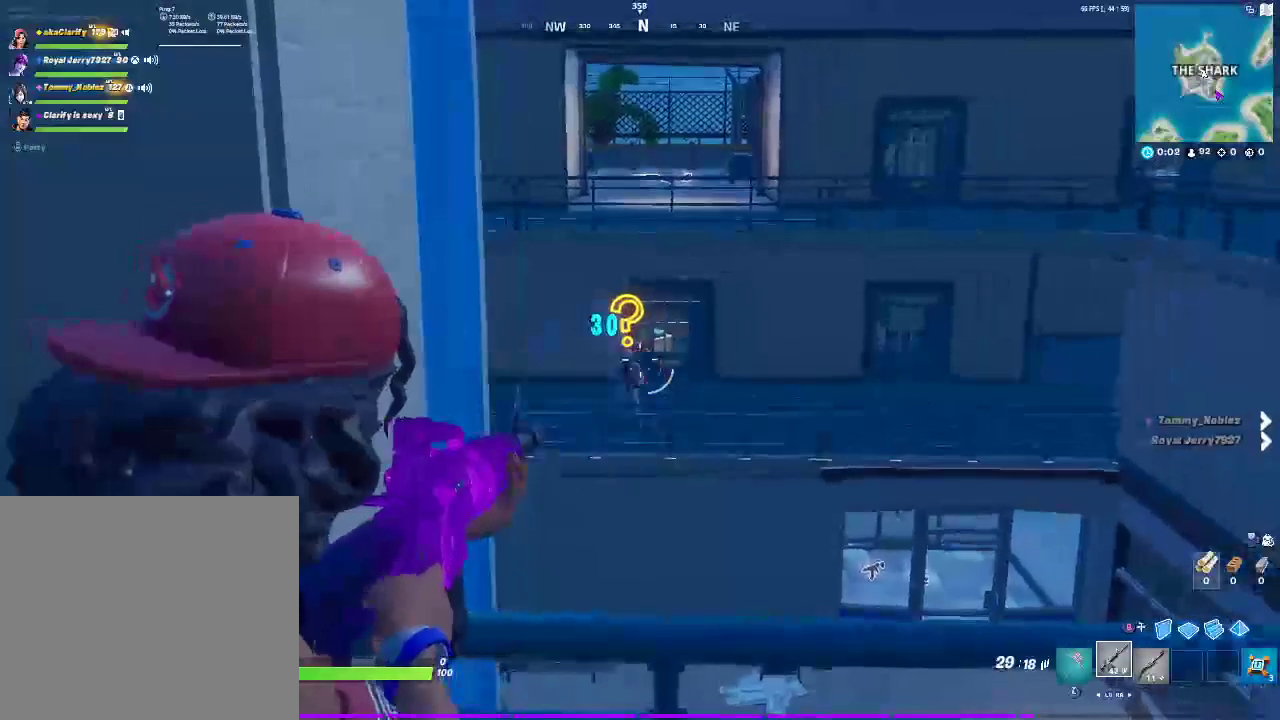
{"buttons": ["L2"], "left_stick": "center", "right_stick": "center", "events": []}
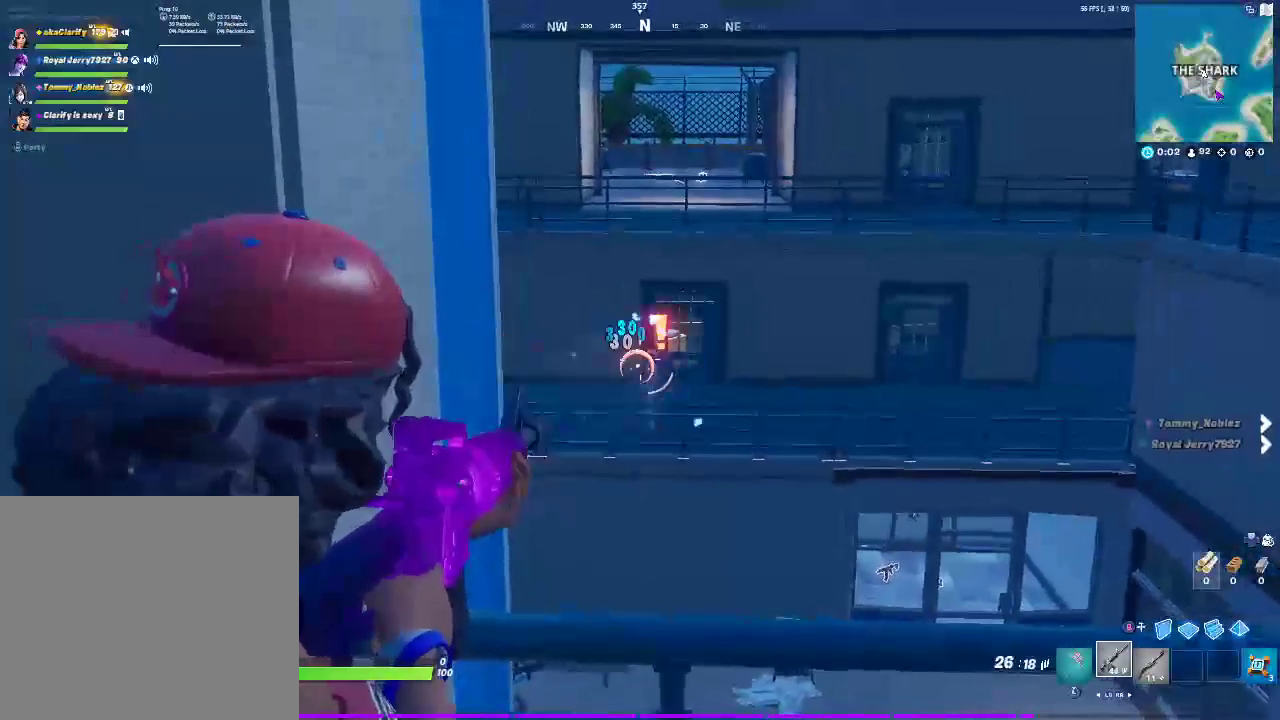
{"buttons": [], "left_stick": "left", "right_stick": "center", "events": [[483, "L2", "up"], [483, "left_stick", "left"]]}
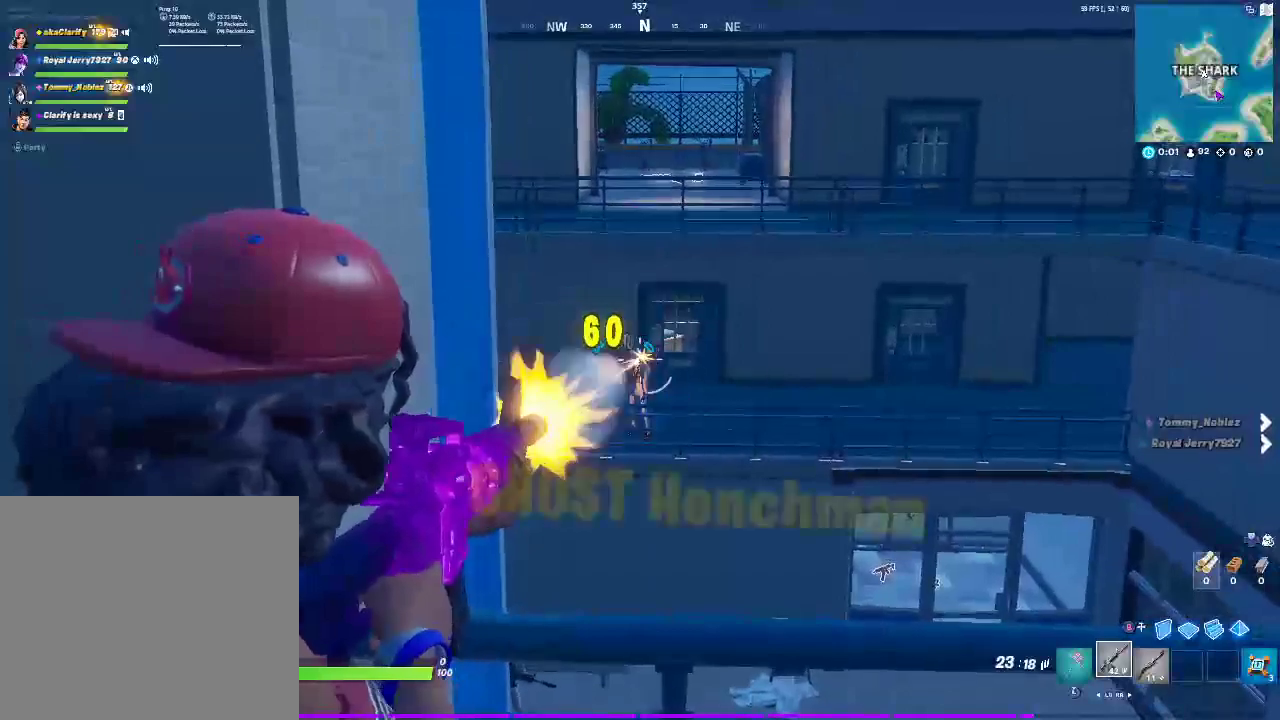
{"buttons": [], "left_stick": "up-right", "right_stick": "center", "events": [[83, "right_stick", "down-left"], [150, "left_stick", "up-left"], [150, "right_stick", "left"], [267, "left_stick", "up"], [367, "CROSS", "down"], [367, "left_stick", "up-right"], [500, "CROSS", "up"], [500, "right_stick", "center"]]}
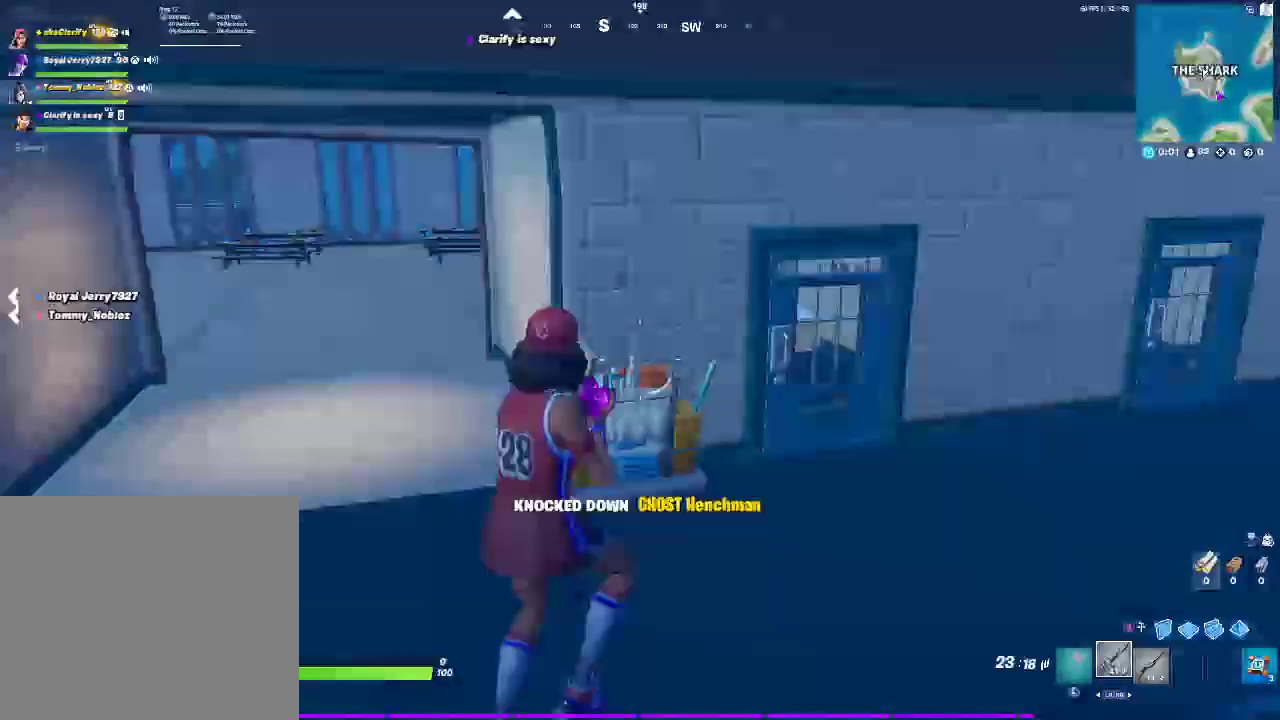
{"buttons": [], "left_stick": "up-right", "right_stick": "center", "events": []}
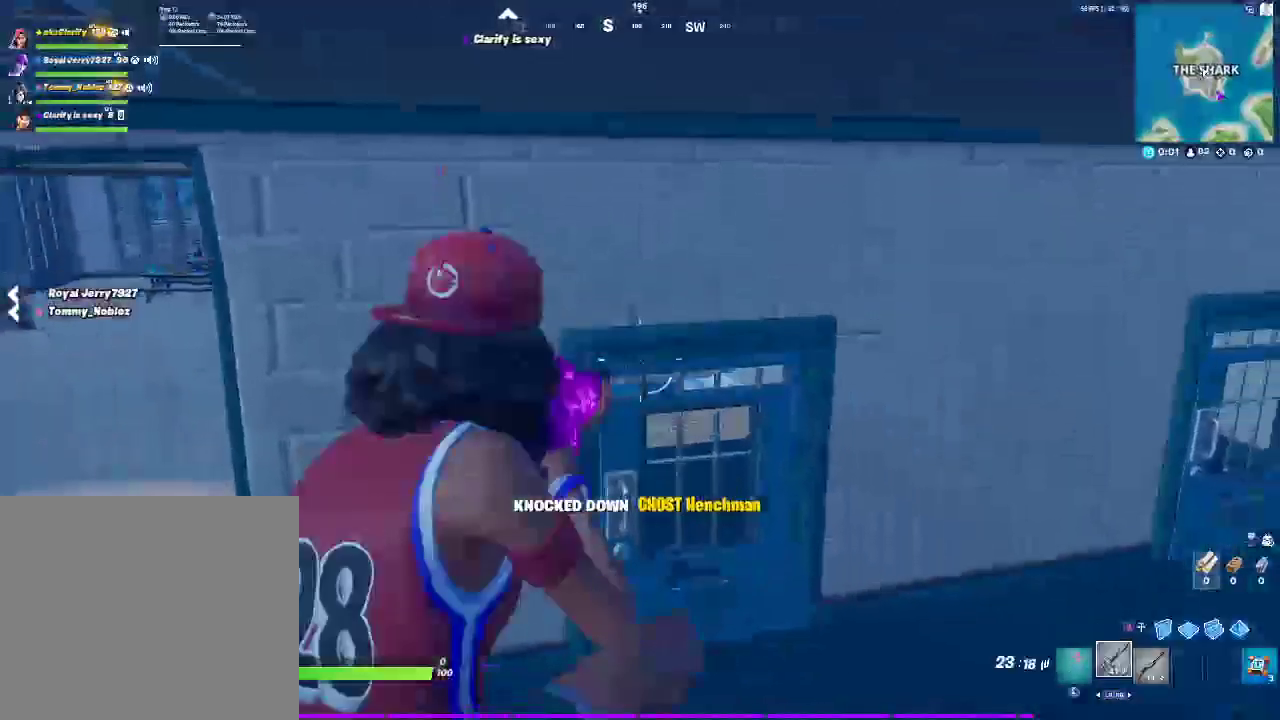
{"buttons": [], "left_stick": "up-right", "right_stick": "right", "events": [[200, "right_stick", "left"], [283, "right_stick", "center"], [433, "right_stick", "right"]]}
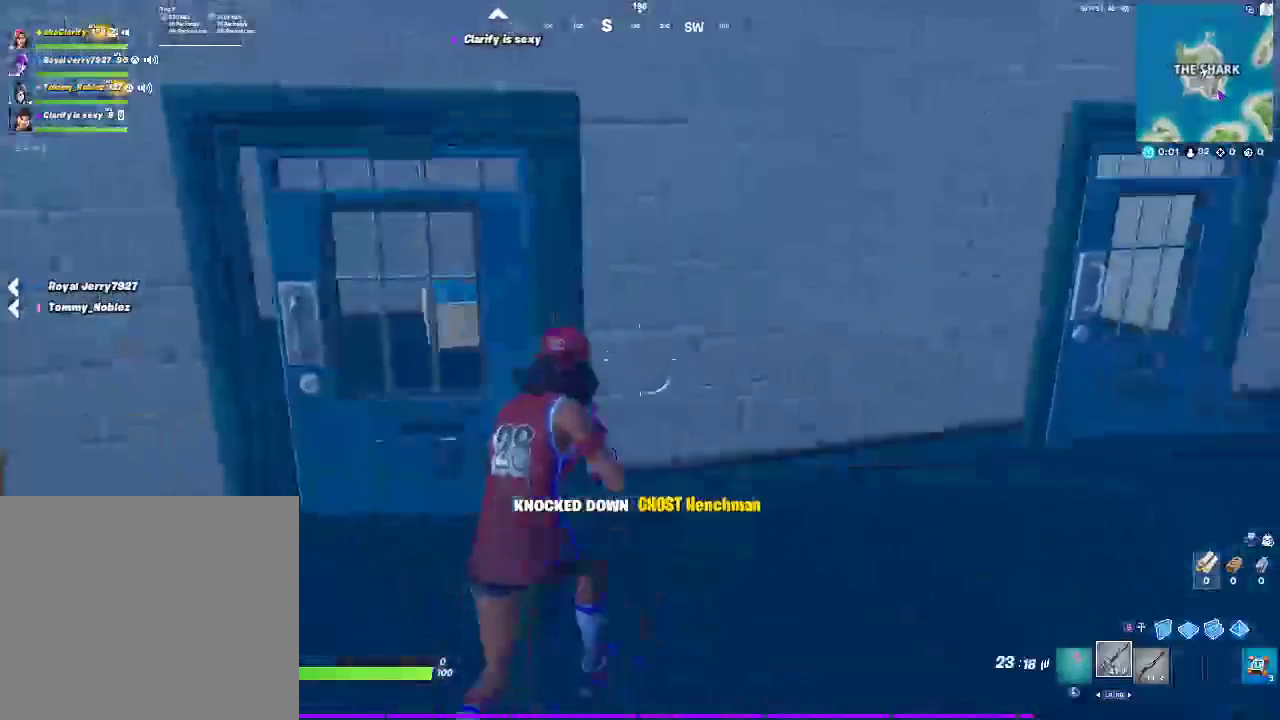
{"buttons": [], "left_stick": "up-right", "right_stick": "center", "events": [[300, "right_stick", "center"]]}
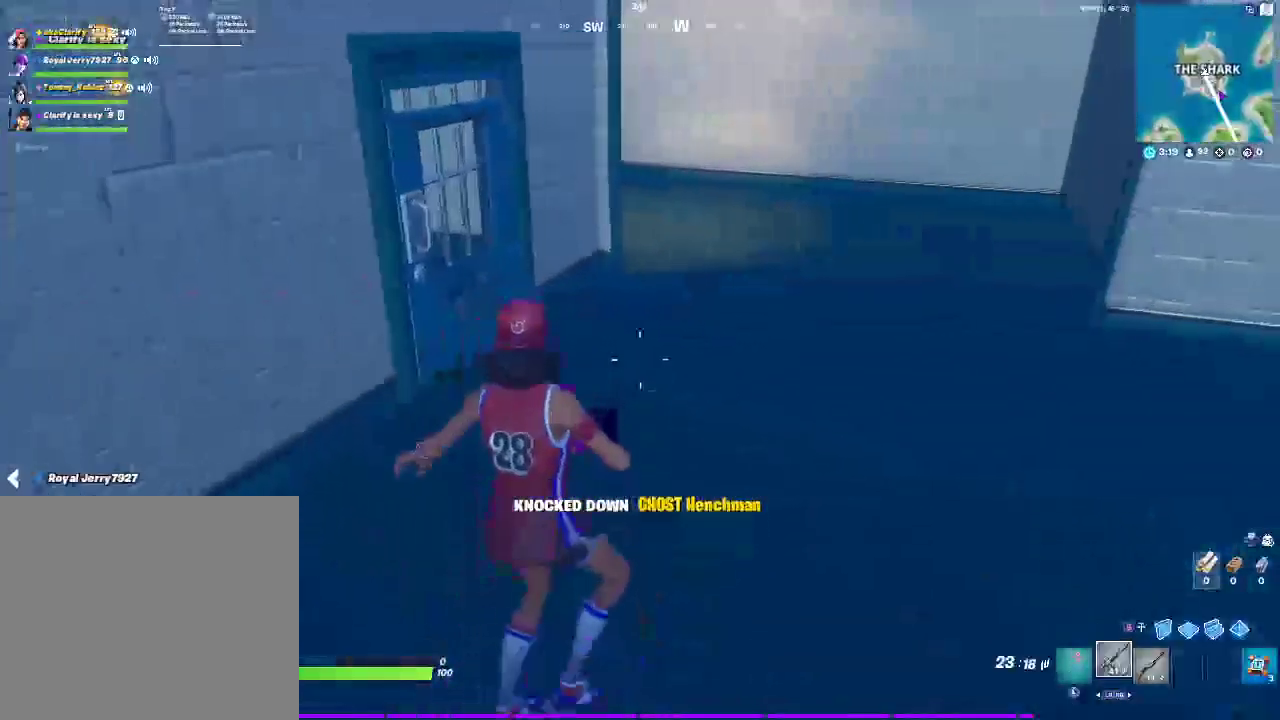
{"buttons": [], "left_stick": "right", "right_stick": "left", "events": [[33, "SQUARE", "down"], [183, "SQUARE", "up"], [183, "right_stick", "left"], [400, "left_stick", "right"]]}
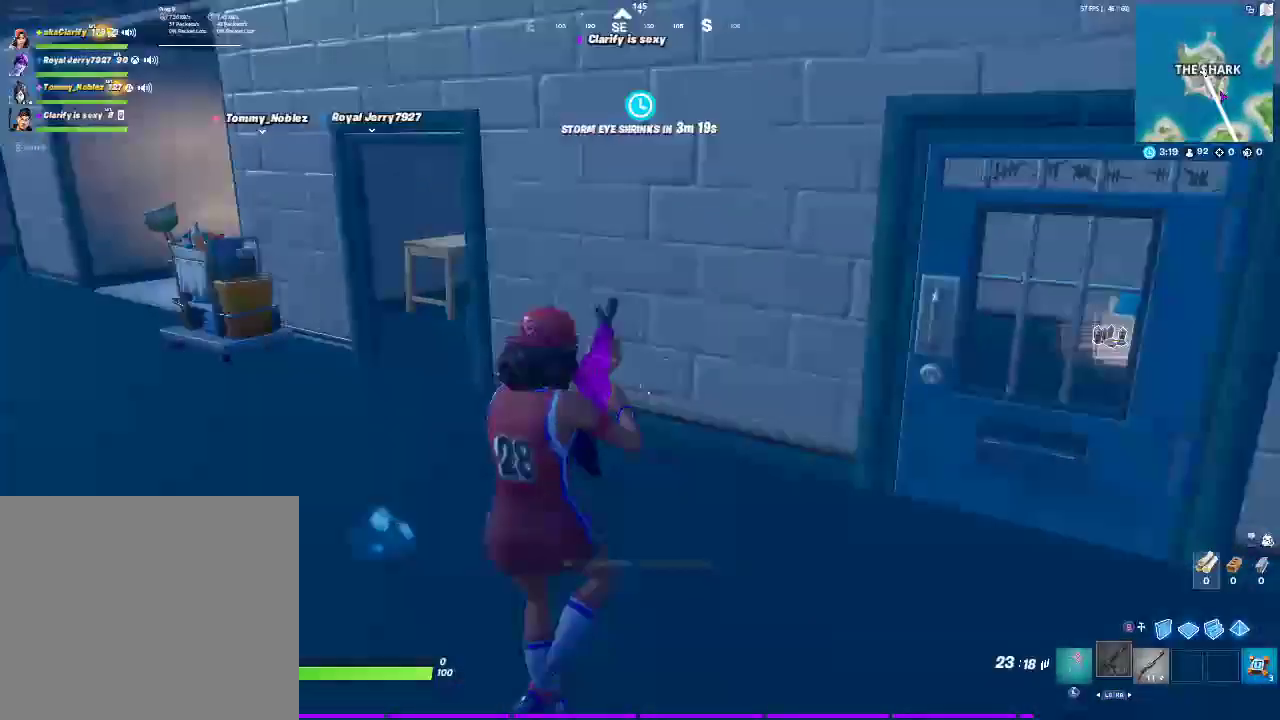
{"buttons": [], "left_stick": "down-left", "right_stick": "left"}
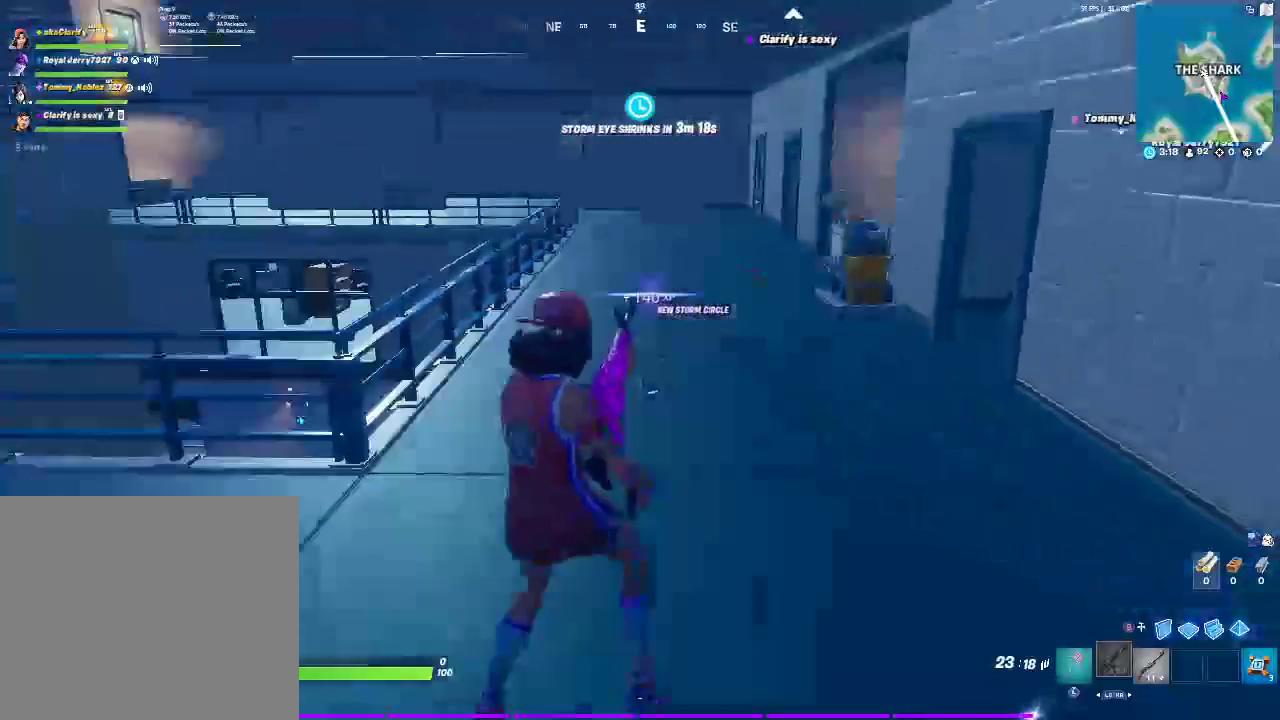
{"buttons": [], "left_stick": "up", "right_stick": "center", "events": [[17, "left_stick", "left"], [67, "right_stick", "center"], [117, "left_stick", "up-left"], [267, "left_stick", "up"]]}
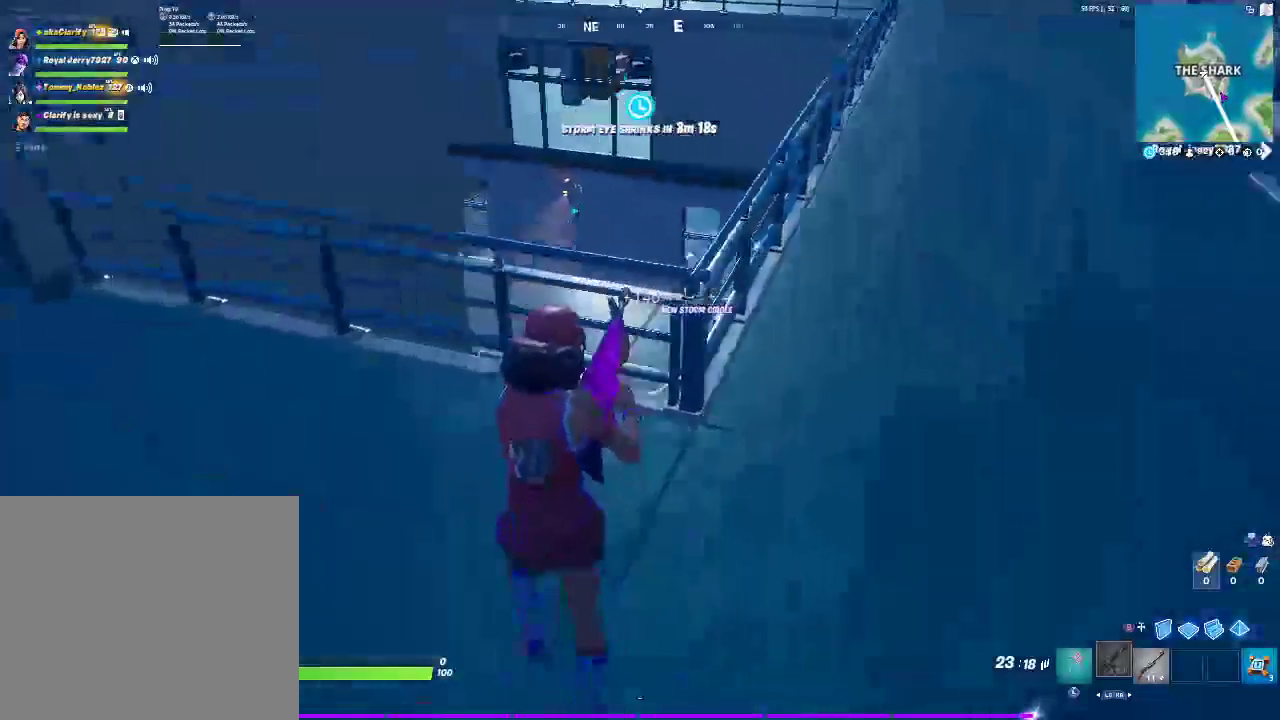
{"buttons": [], "left_stick": "up", "right_stick": "center", "events": [[317, "left_stick", "center"], [433, "left_stick", "up"]]}
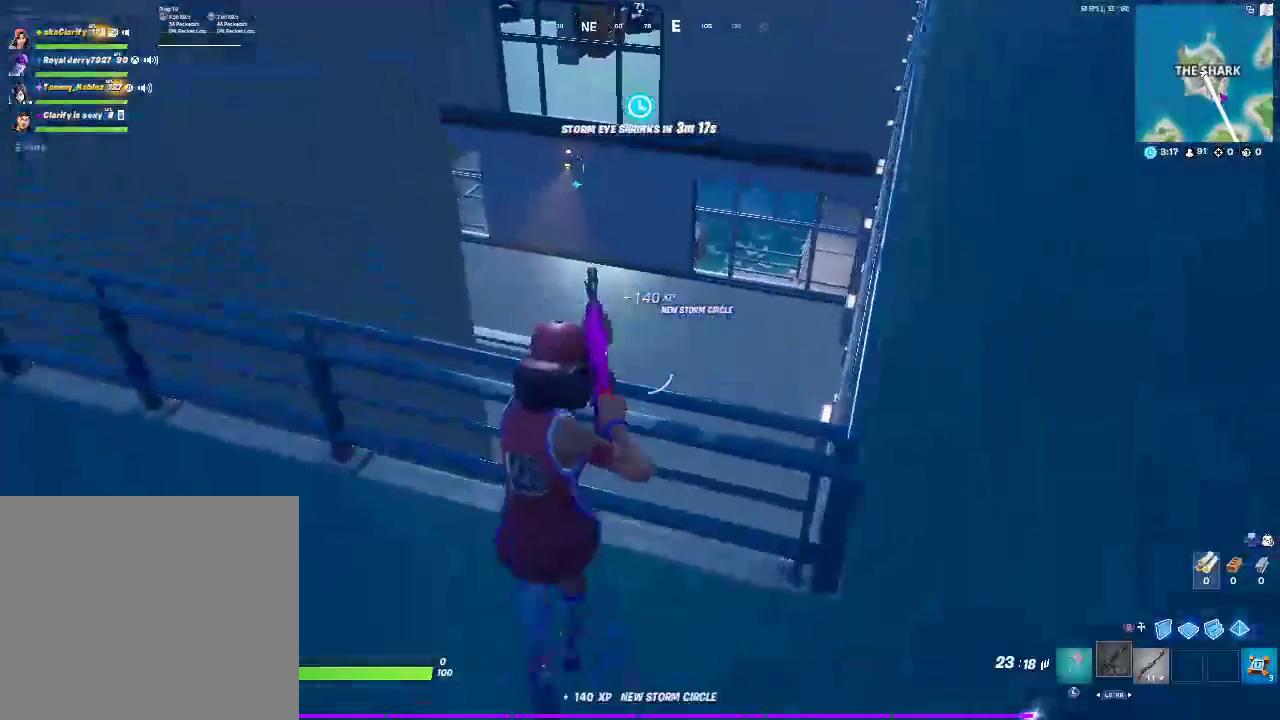
{"buttons": ["CROSS"], "left_stick": "up-left", "right_stick": "center", "events": [[167, "left_stick", "up-left"], [283, "left_stick", "center"], [333, "CROSS", "down"], [383, "left_stick", "up-left"]]}
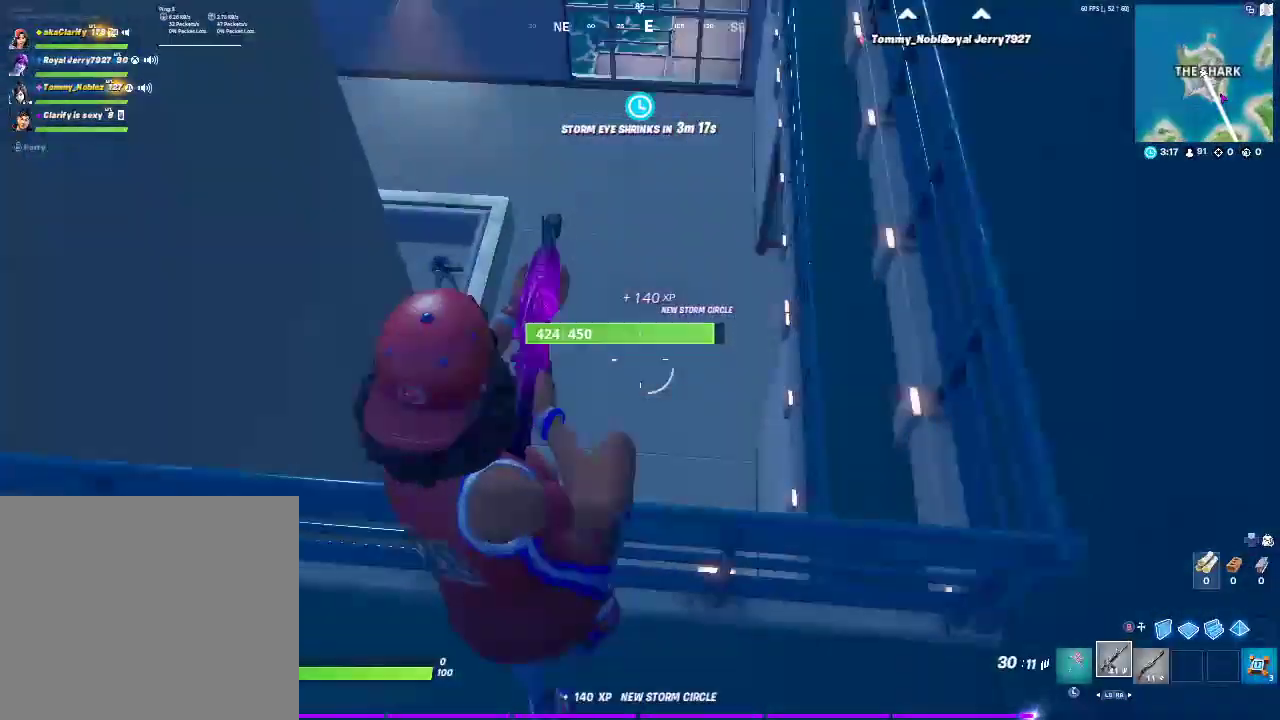
{"buttons": [], "left_stick": "center", "right_stick": "center", "events": [[33, "CROSS", "up"], [117, "left_stick", "center"]]}
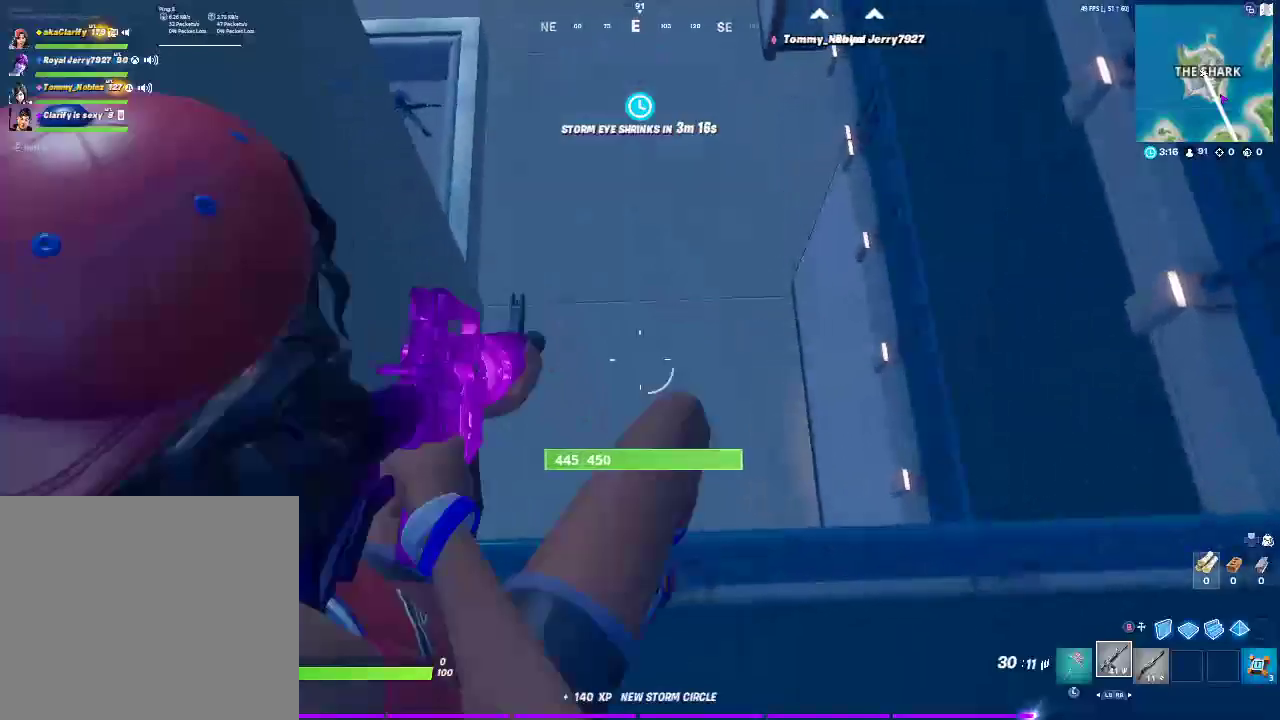
{"buttons": [], "left_stick": "left", "right_stick": "center", "events": [[267, "left_stick", "left"]]}
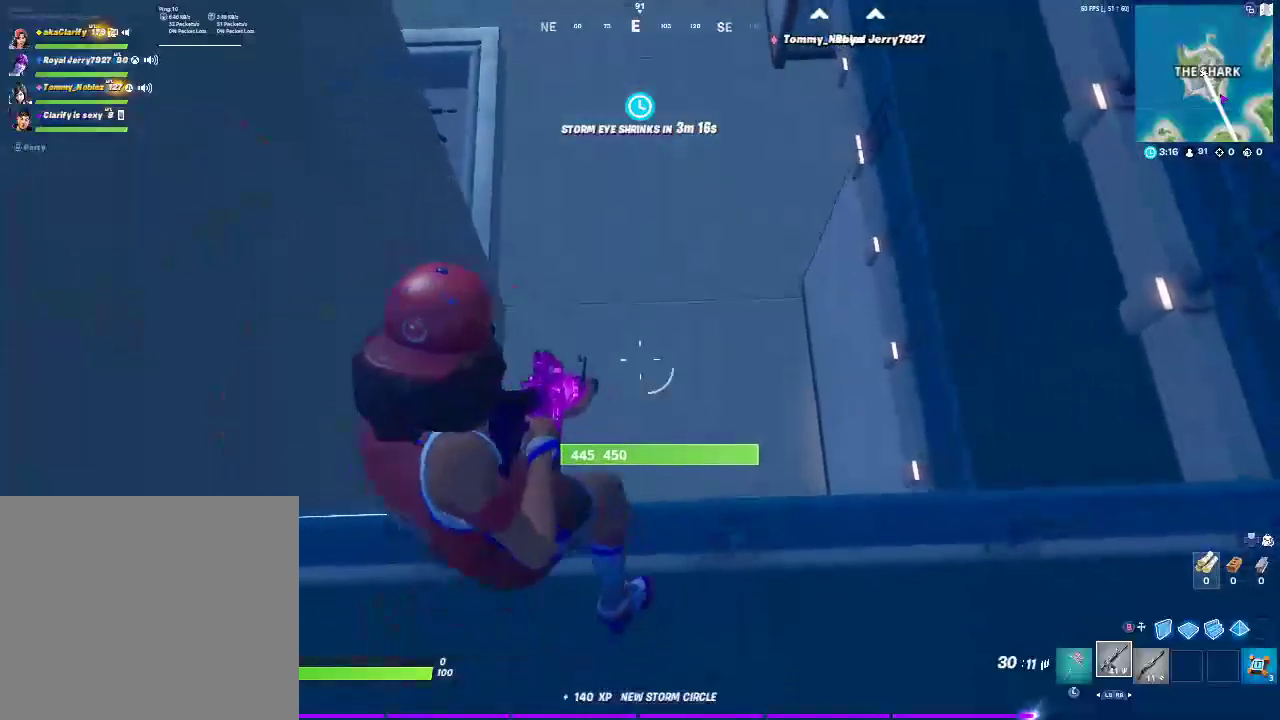
{"buttons": [], "left_stick": "center", "right_stick": "center"}
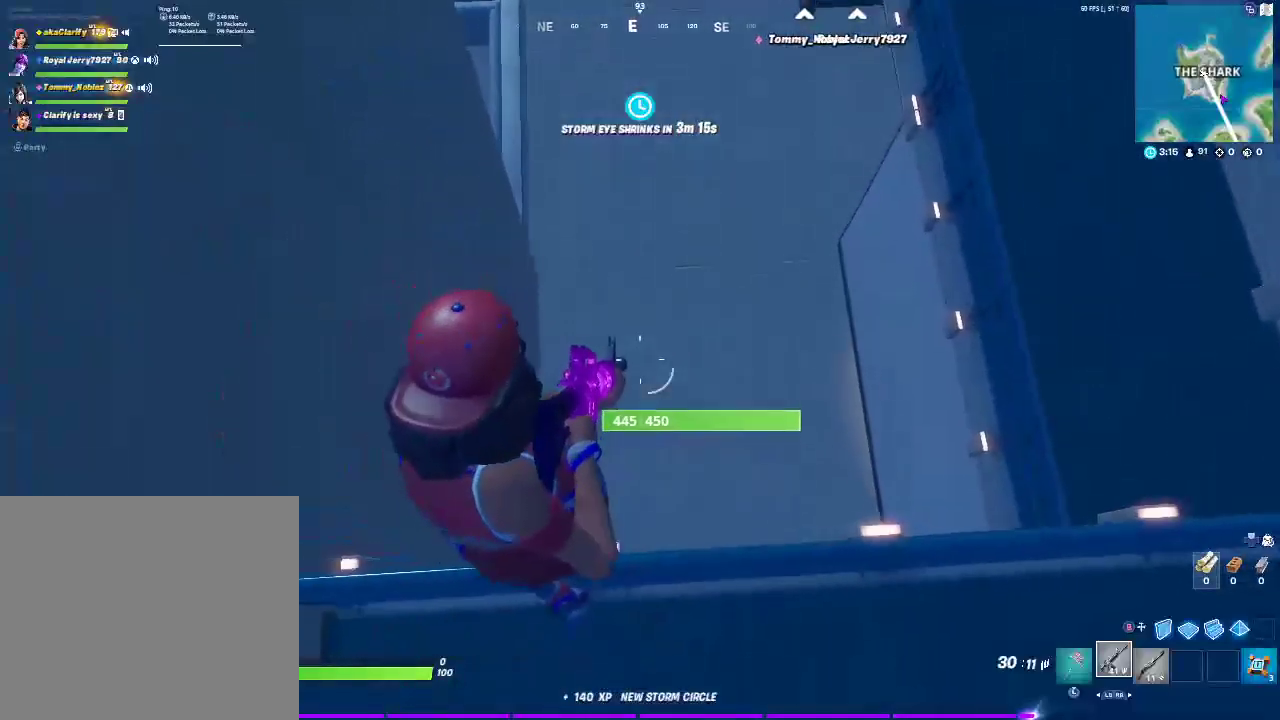
{"buttons": [], "left_stick": "center", "right_stick": "center", "events": []}
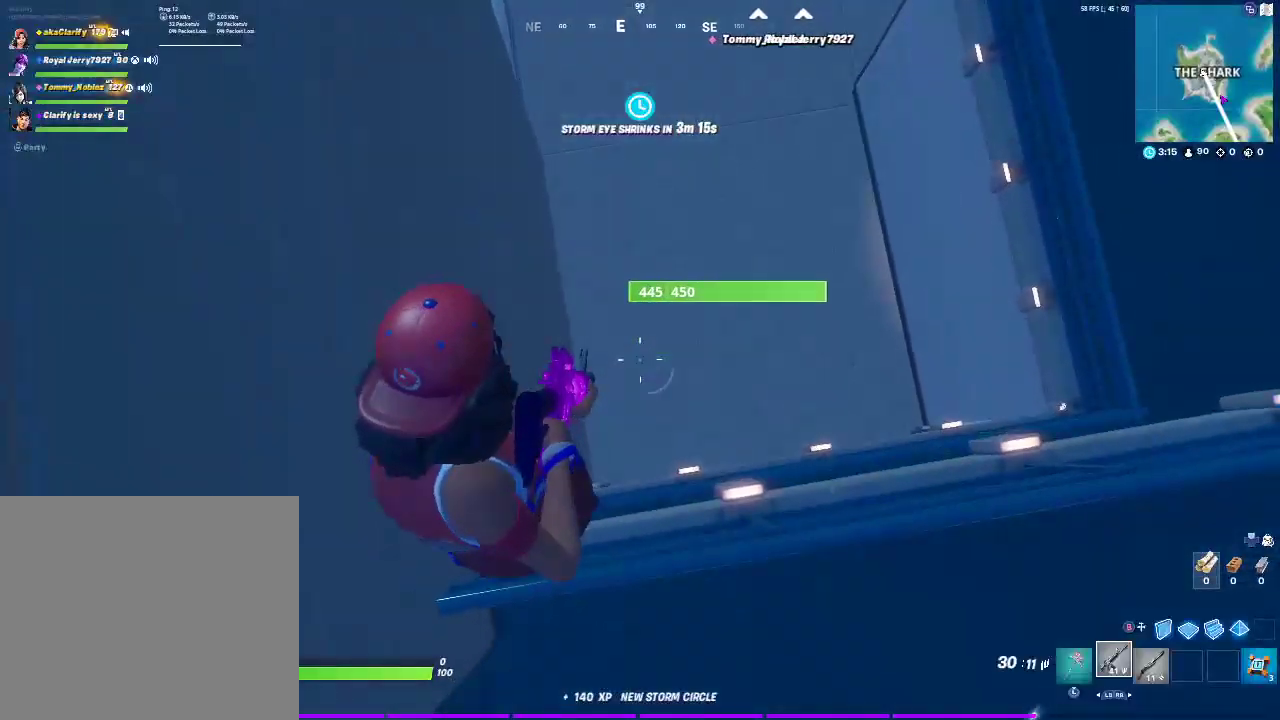
{"buttons": [], "left_stick": "center", "right_stick": "center", "events": []}
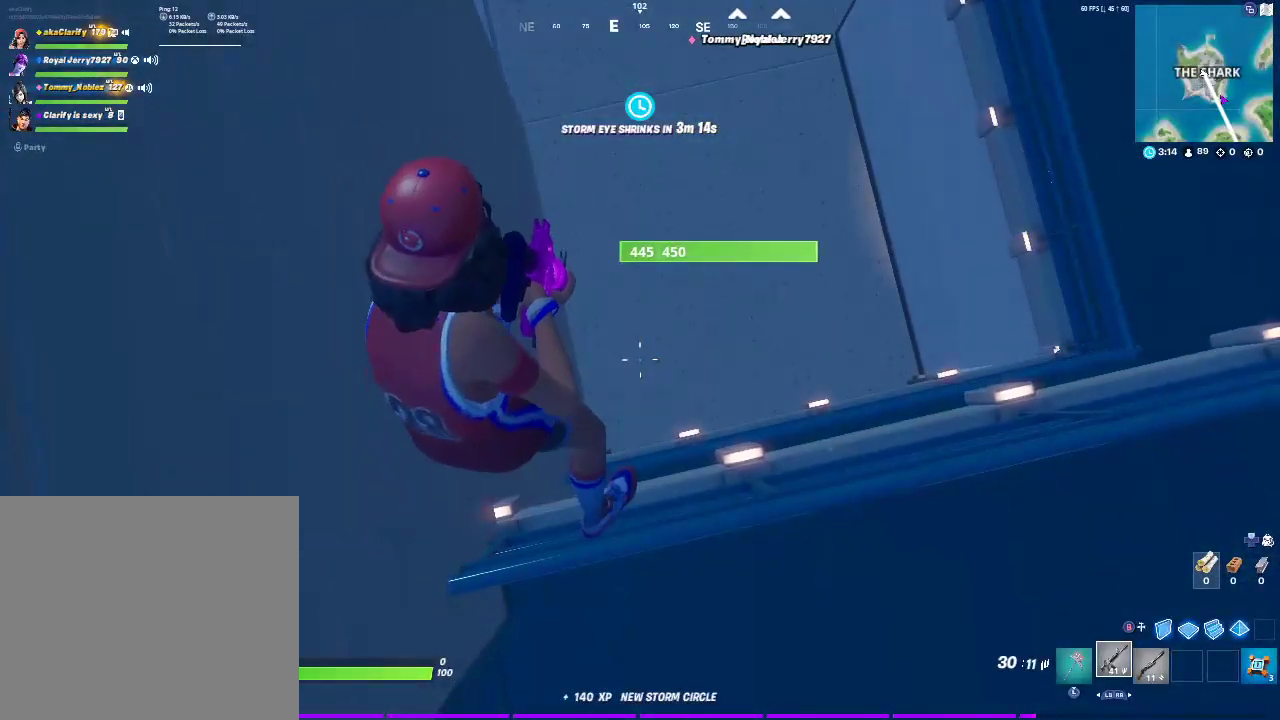
{"buttons": [], "left_stick": "down-left", "right_stick": "center", "events": [[183, "left_stick", "up-left"], [367, "left_stick", "center"], [467, "left_stick", "down-left"]]}